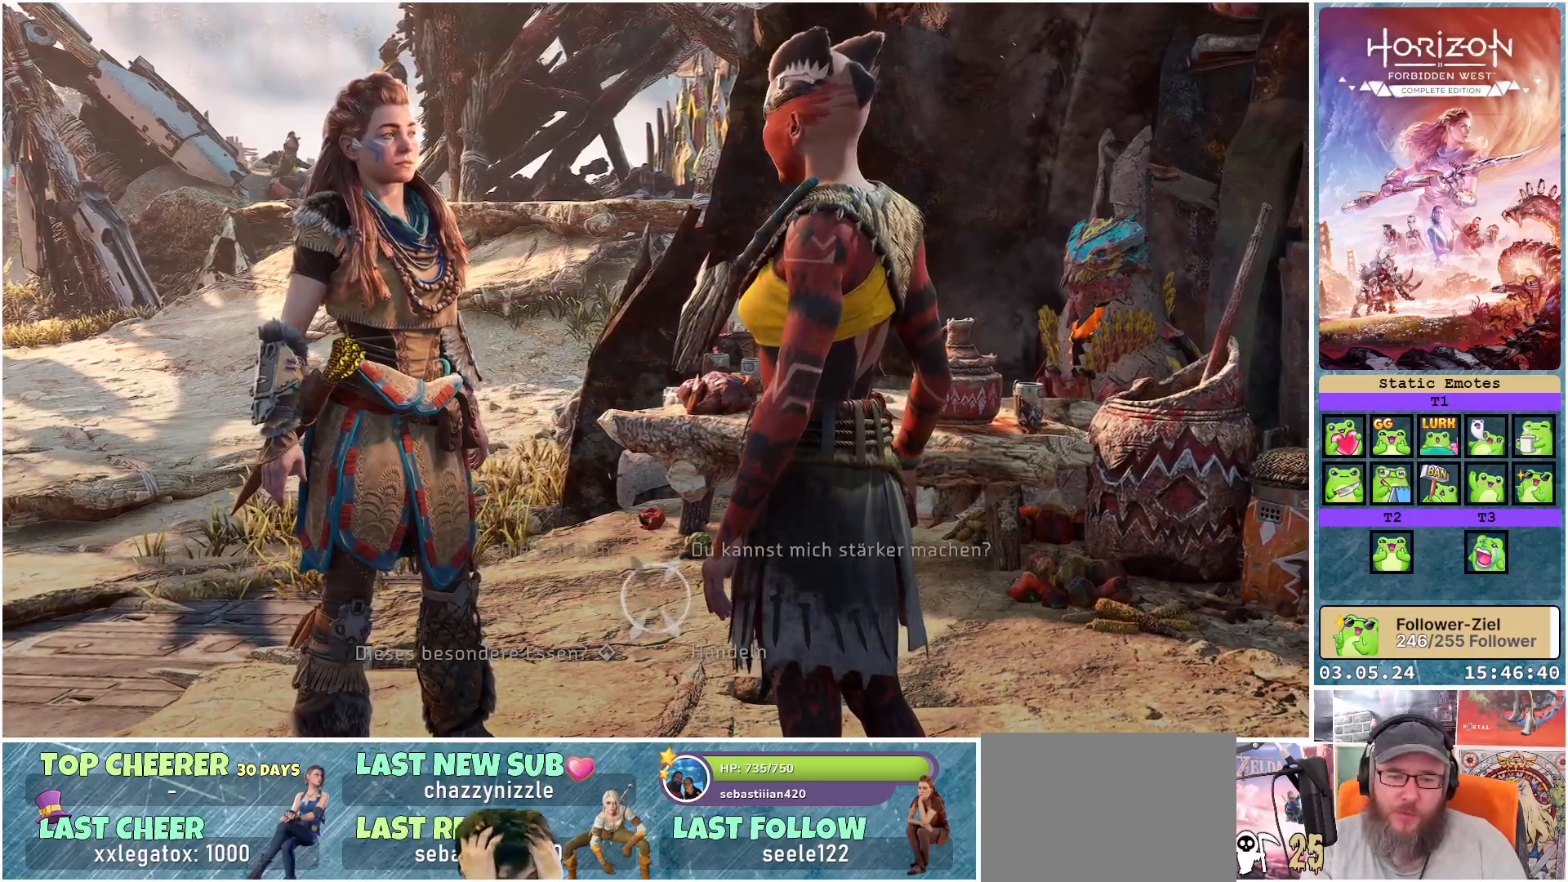
Gameplay with a controller (Xbox layout); each line is a JSON object with the inputs held at the frame after it. "events" lists button and stick changes between this image and that frame as [ms after this image, input, new state], when the widget could be followed in between.
{"buttons": [], "left_stick": "center", "right_stick": "center", "events": [[167, "left_stick", "up"], [267, "left_stick", "up-right"], [367, "left_stick", "center"]]}
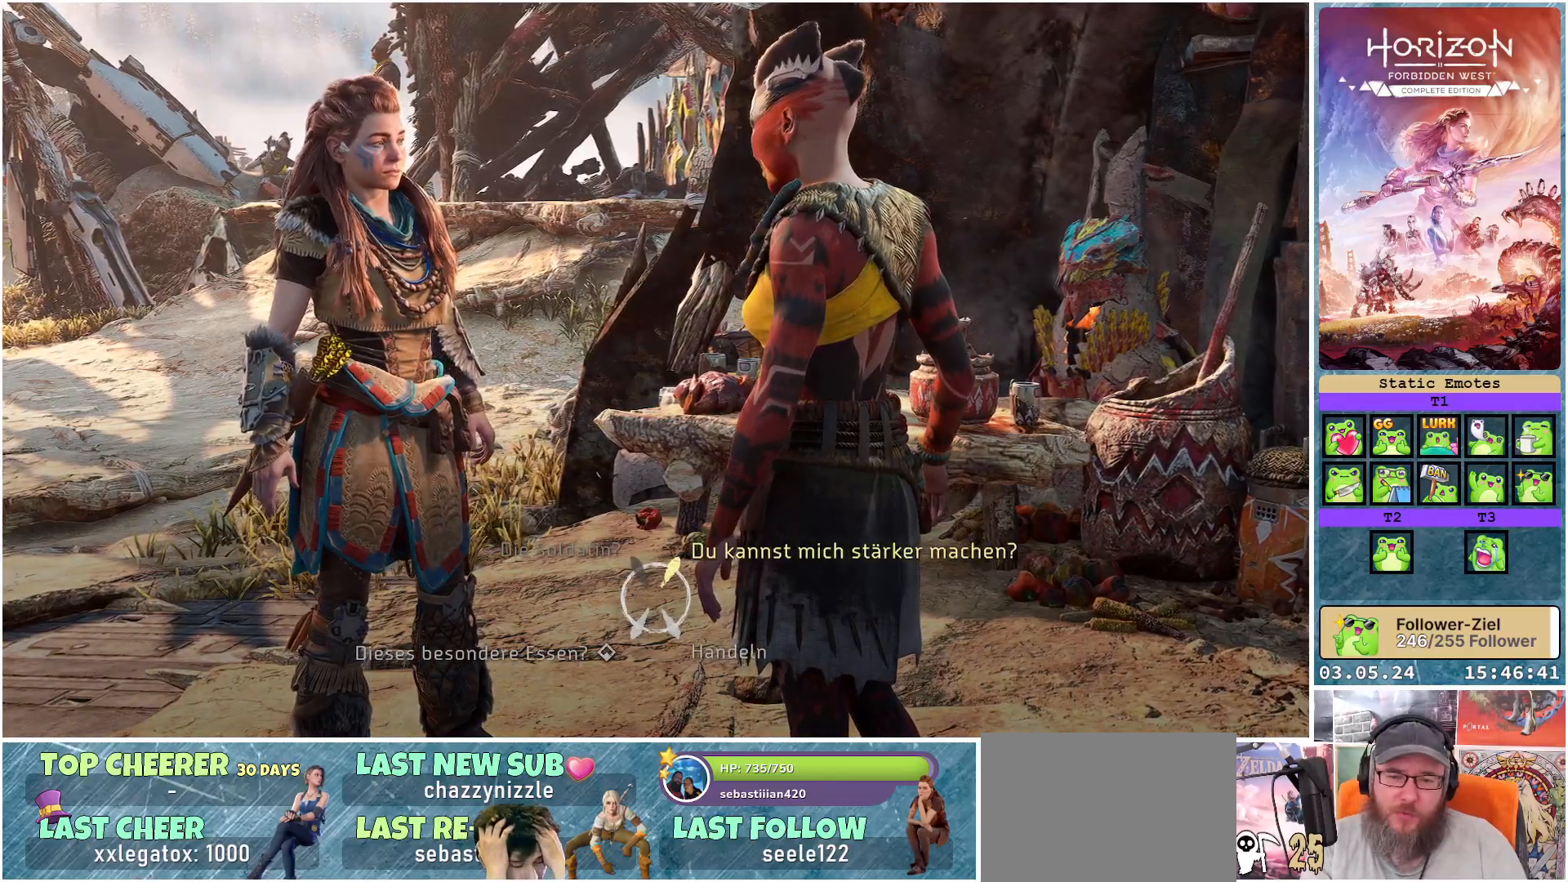
{"buttons": [], "left_stick": "center", "right_stick": "center", "events": []}
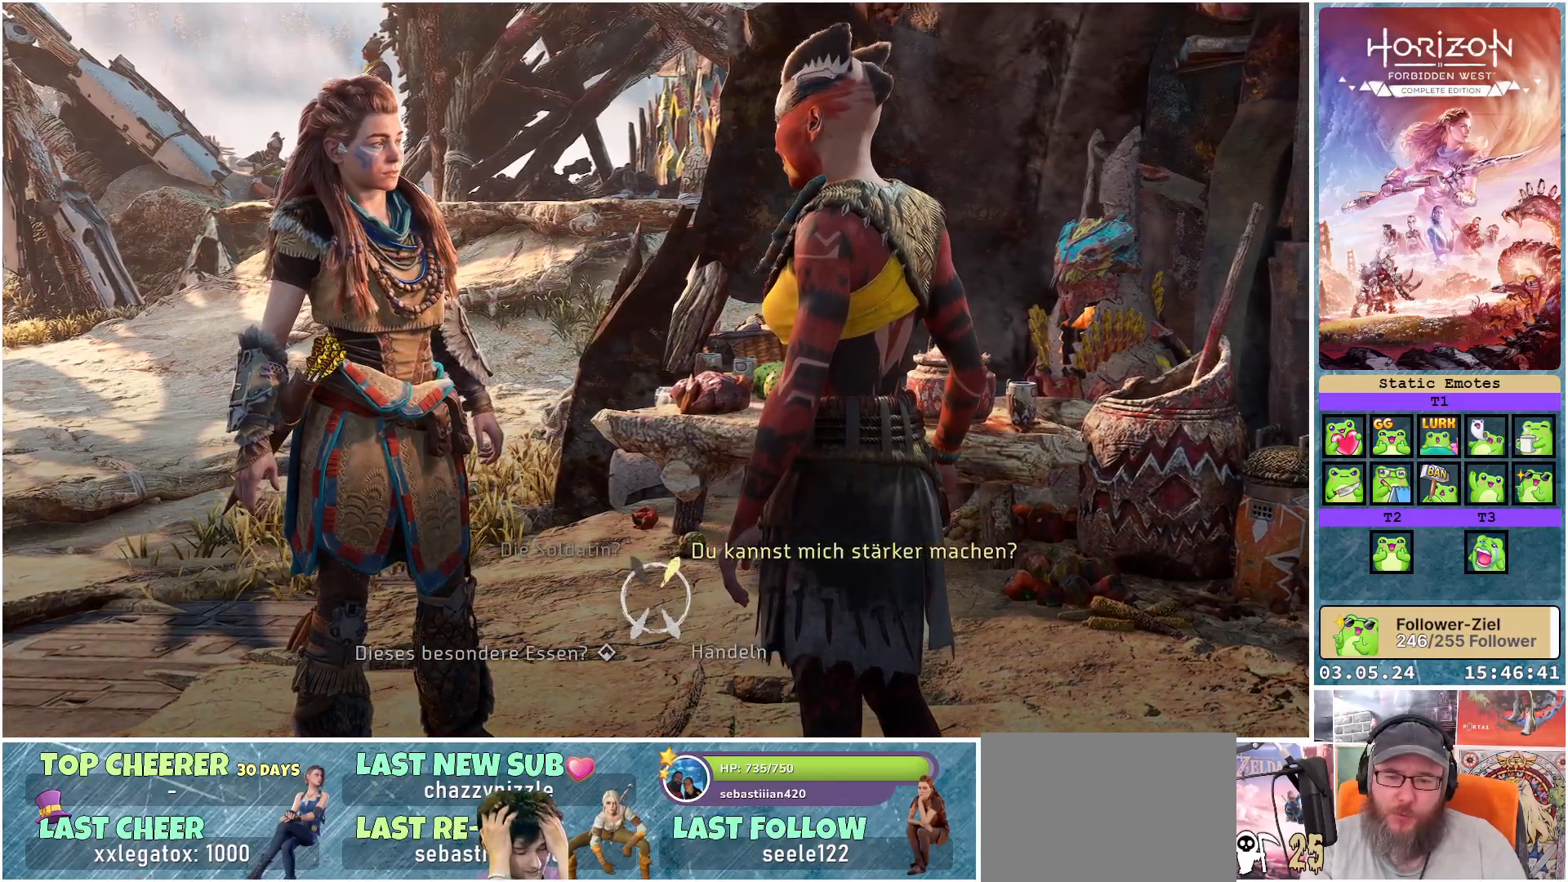
{"buttons": [], "left_stick": "center", "right_stick": "center", "events": []}
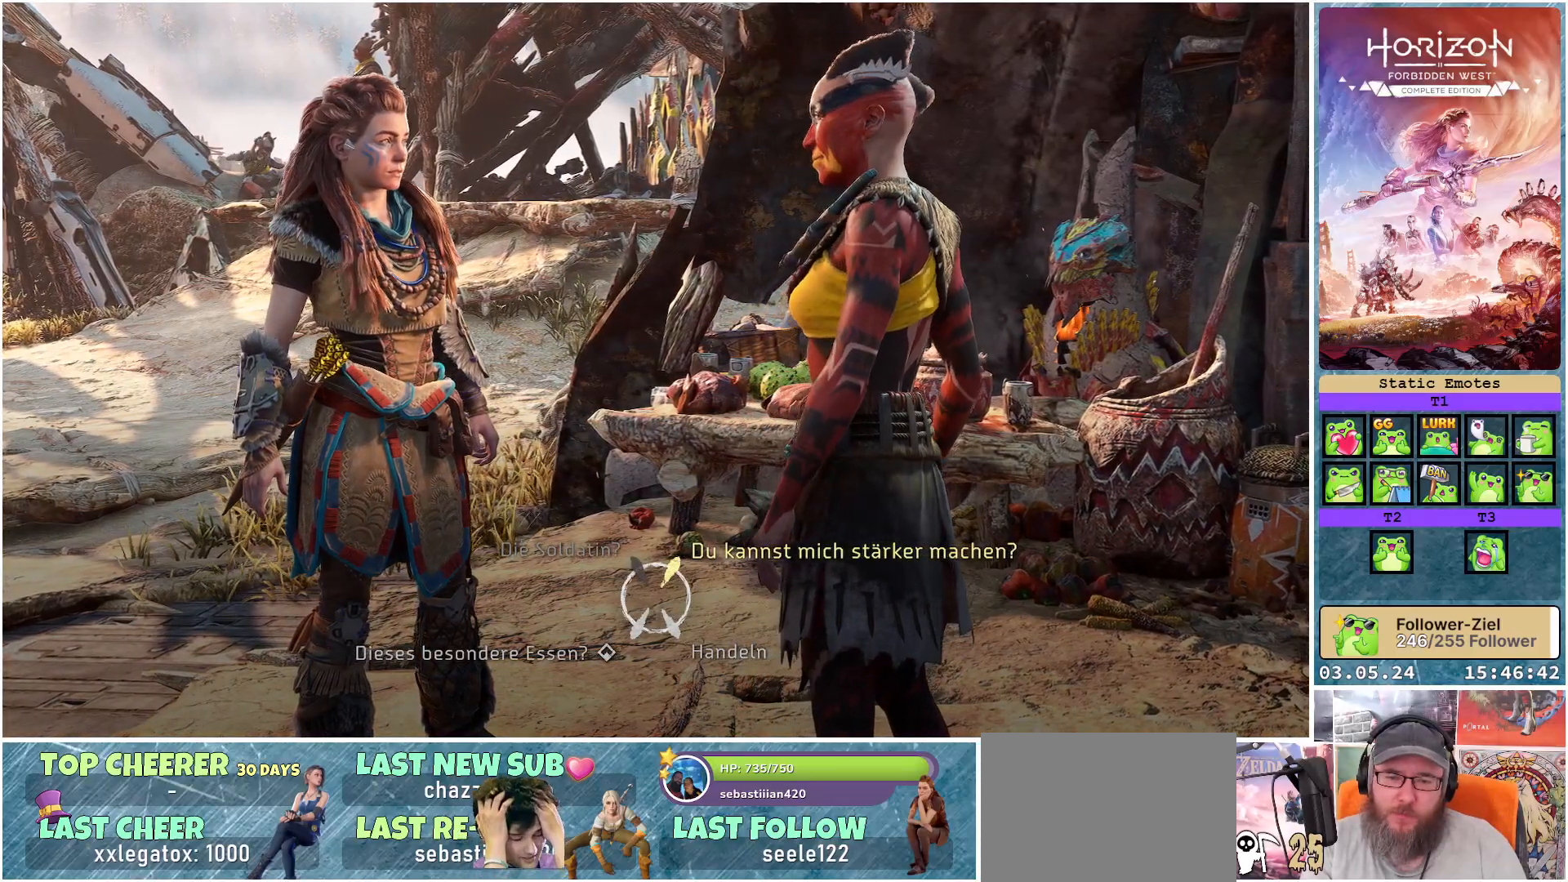
{"buttons": [], "left_stick": "center", "right_stick": "center", "events": []}
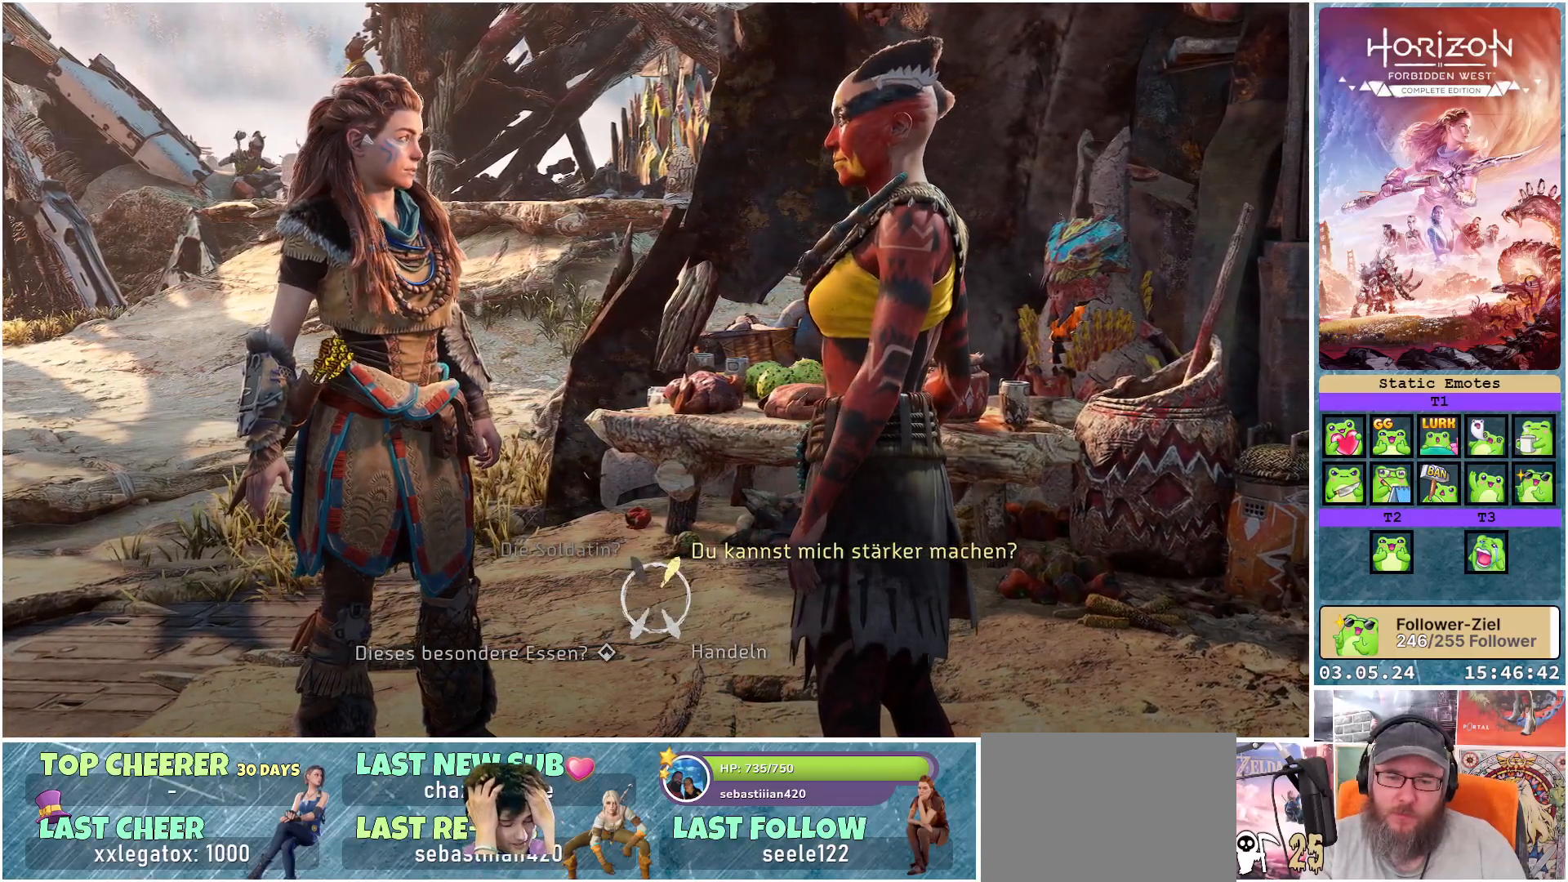
{"buttons": ["A"], "left_stick": "center", "right_stick": "center", "events": [[100, "A", "down"]]}
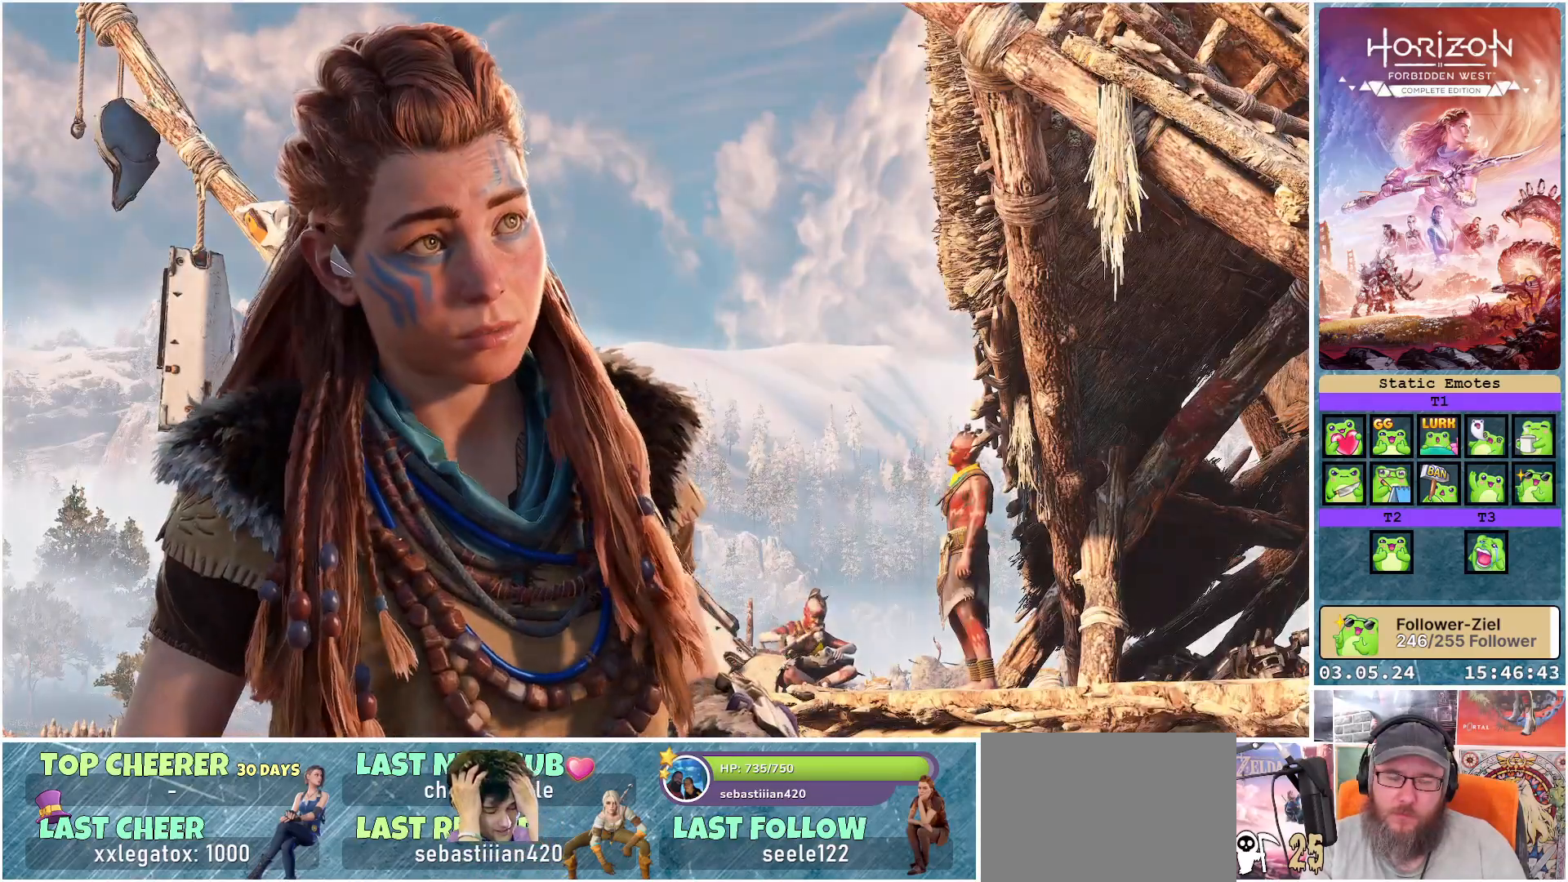
{"buttons": [], "left_stick": "center", "right_stick": "center", "events": [[300, "A", "up"]]}